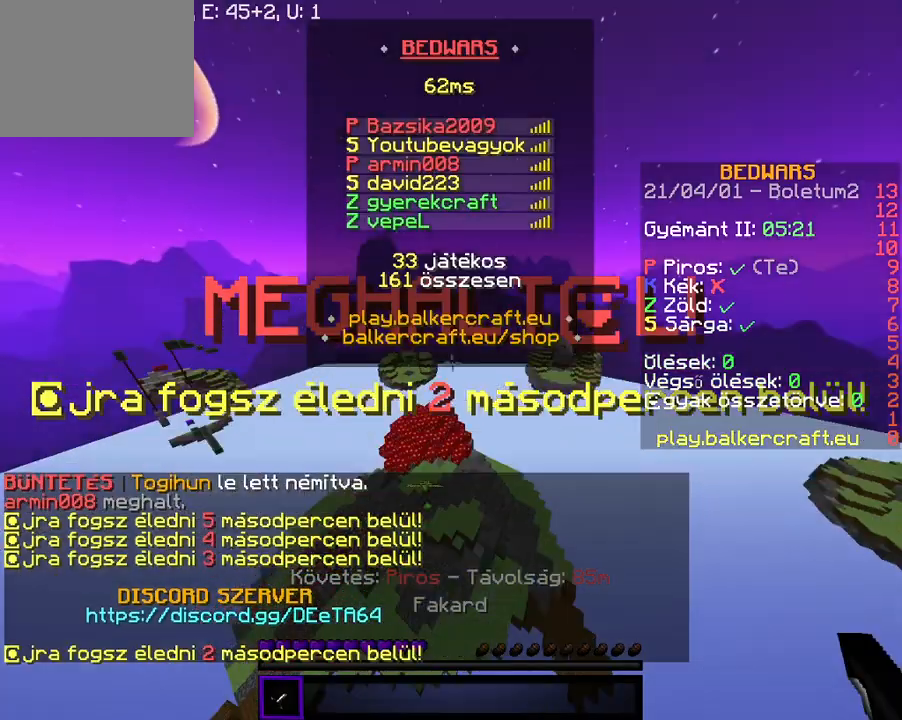
Gameplay with keyboard; each line is a JSON object with the keys held at the frame after it. "events" lists presses ("down") and releases ("up") of "a", "d", "s" and "w" between this image and that frame as [ms after this image, input, new state], when the widget could be followed in between. No other keys are recorded. Mouse input is not recorded.
{"keys": ["w"], "events": [[200, "w", "down"]]}
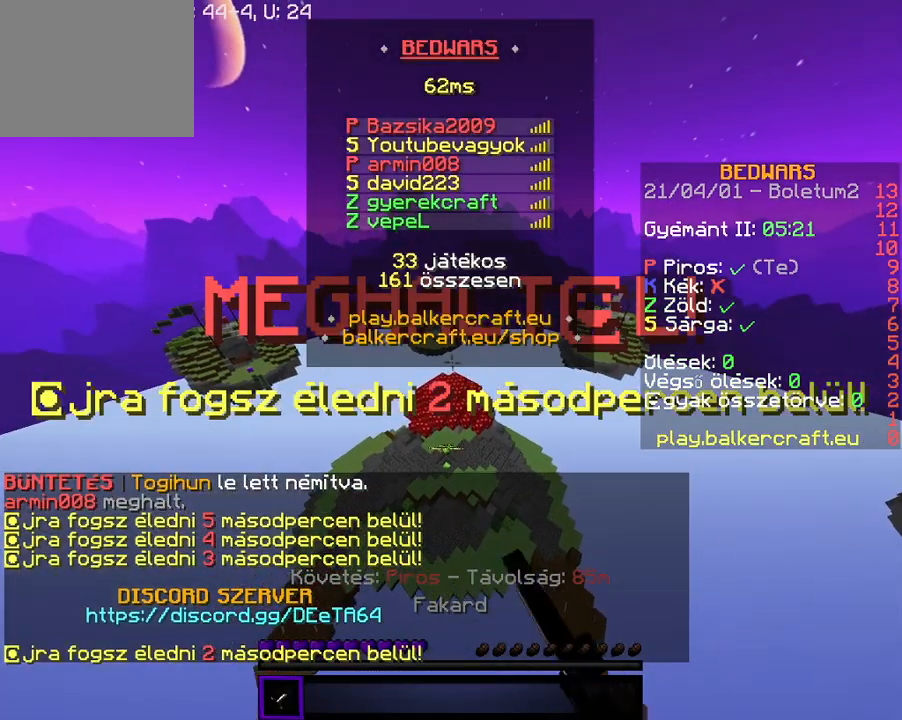
{"keys": ["w"], "events": []}
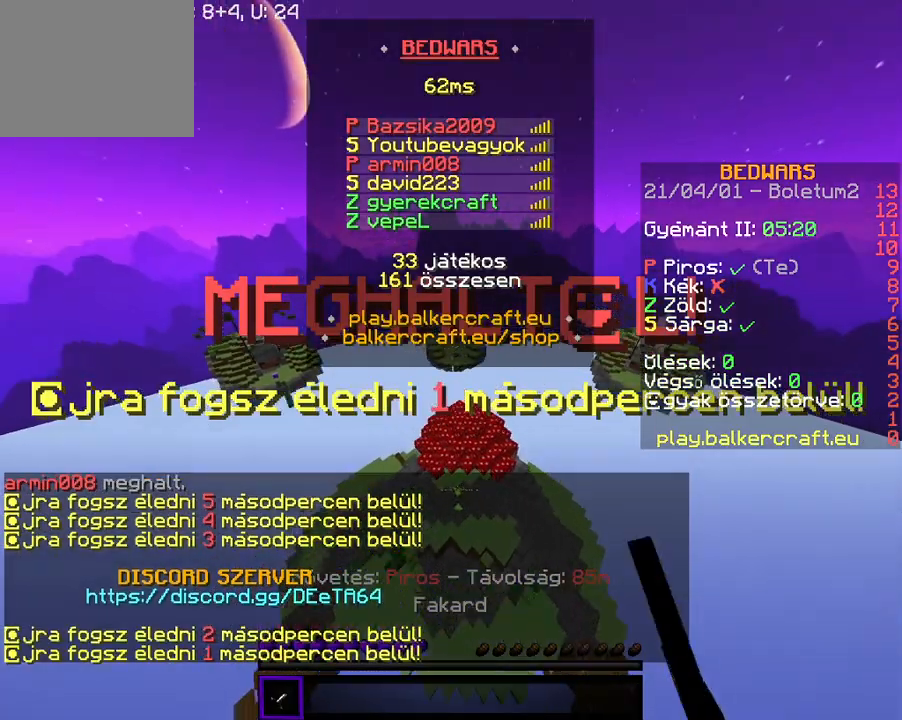
{"keys": ["w"], "events": []}
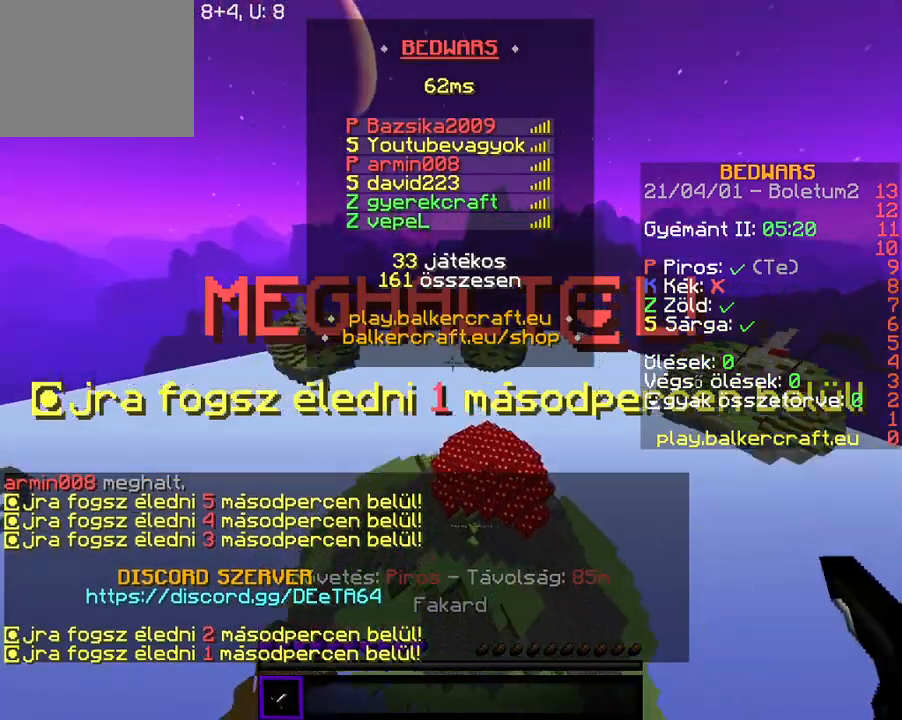
{"keys": [], "events": [[500, "w", "up"]]}
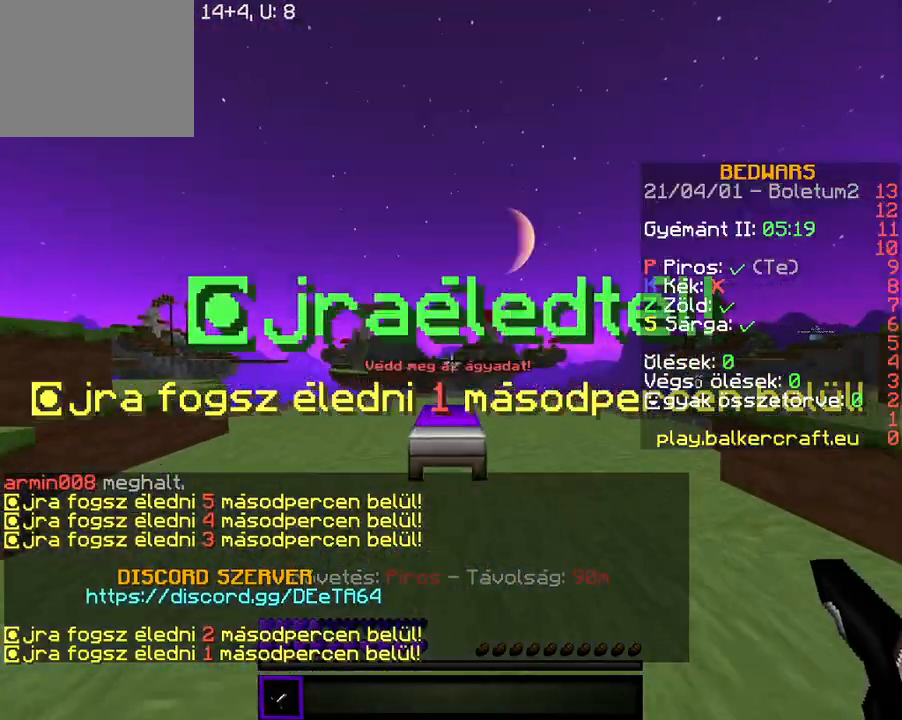
{"keys": ["w"], "events": [[100, "w", "down"], [200, "w", "up"], [300, "w", "down"]]}
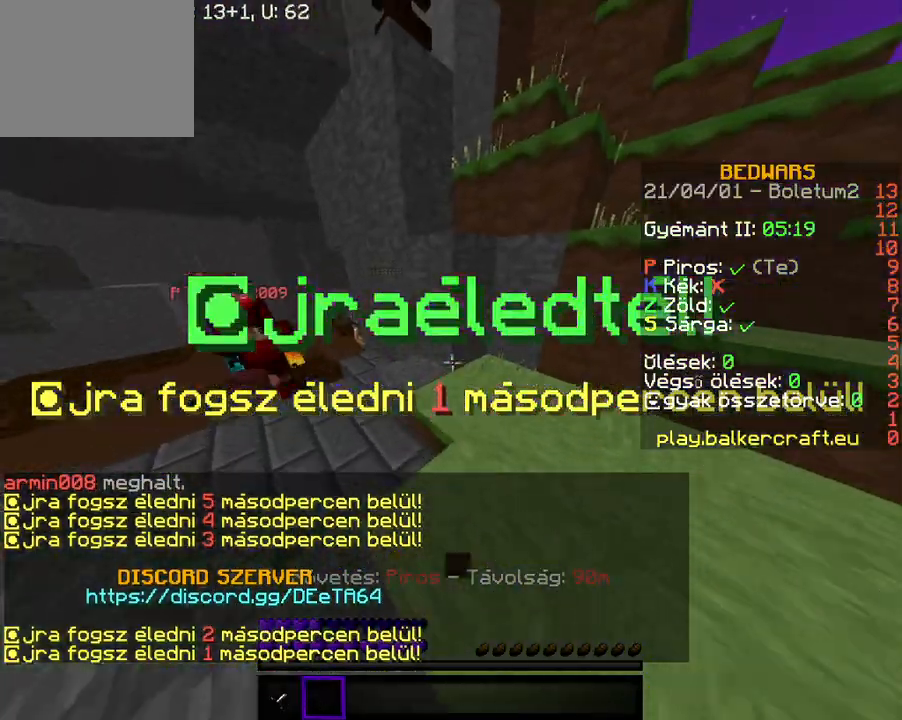
{"keys": ["w"], "events": [[300, "a", "down"], [500, "a", "up"]]}
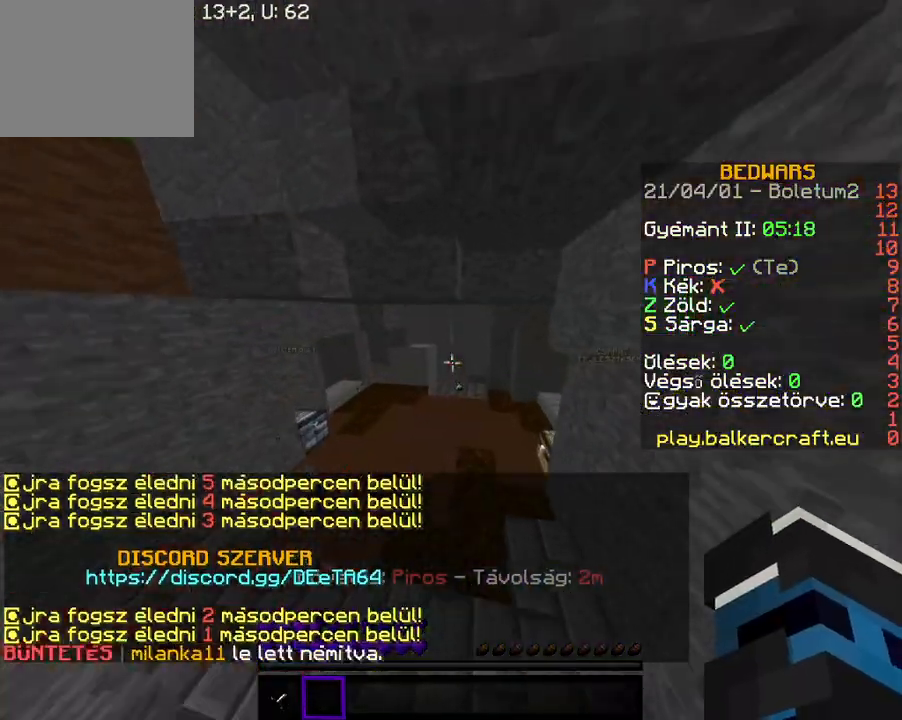
{"keys": ["w"], "events": []}
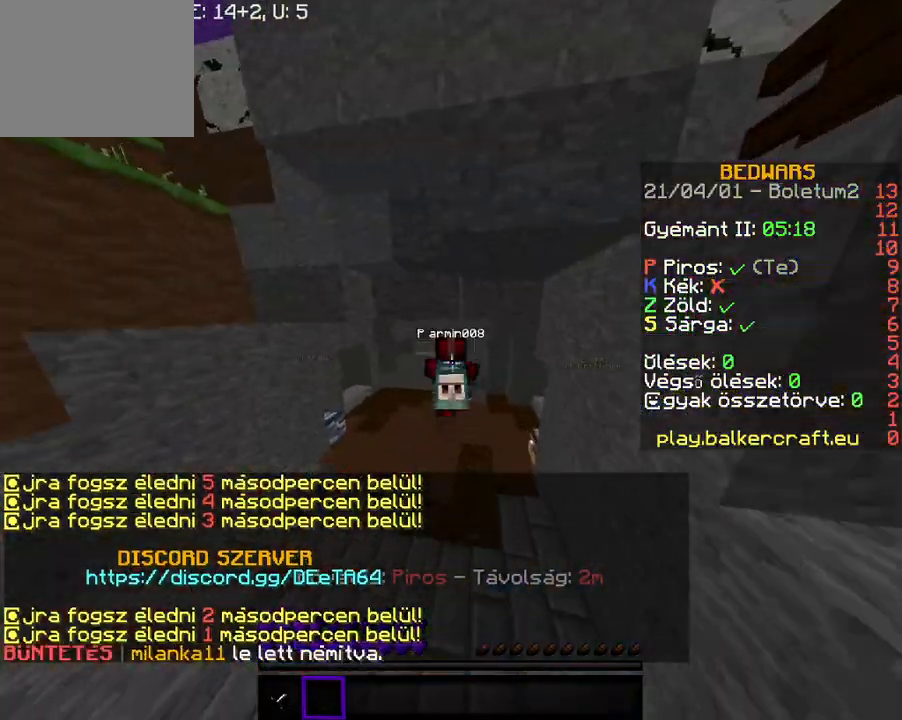
{"keys": ["w"], "events": []}
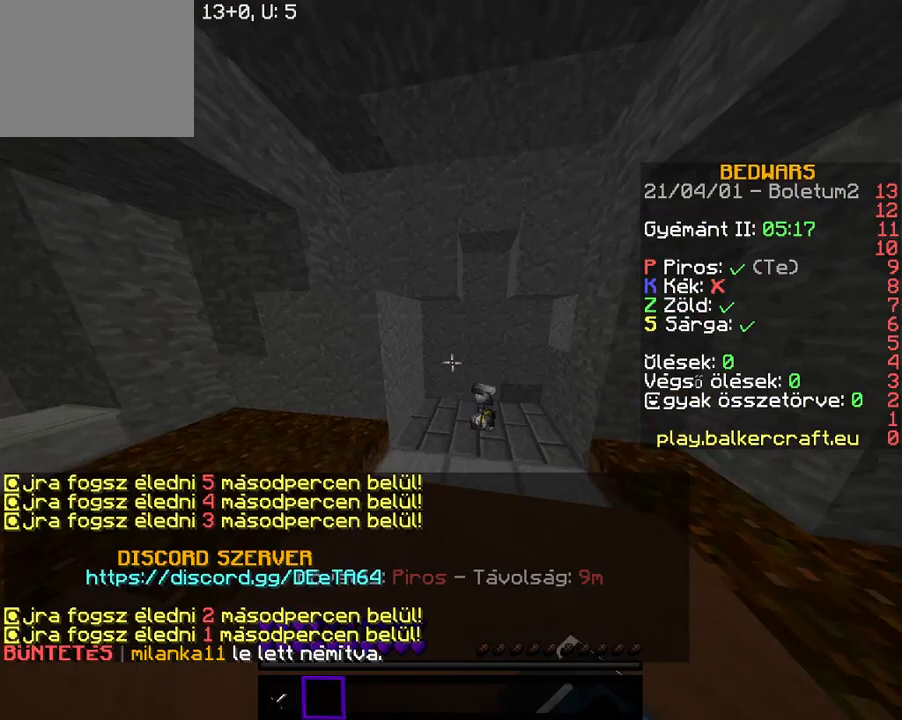
{"keys": ["w"], "events": []}
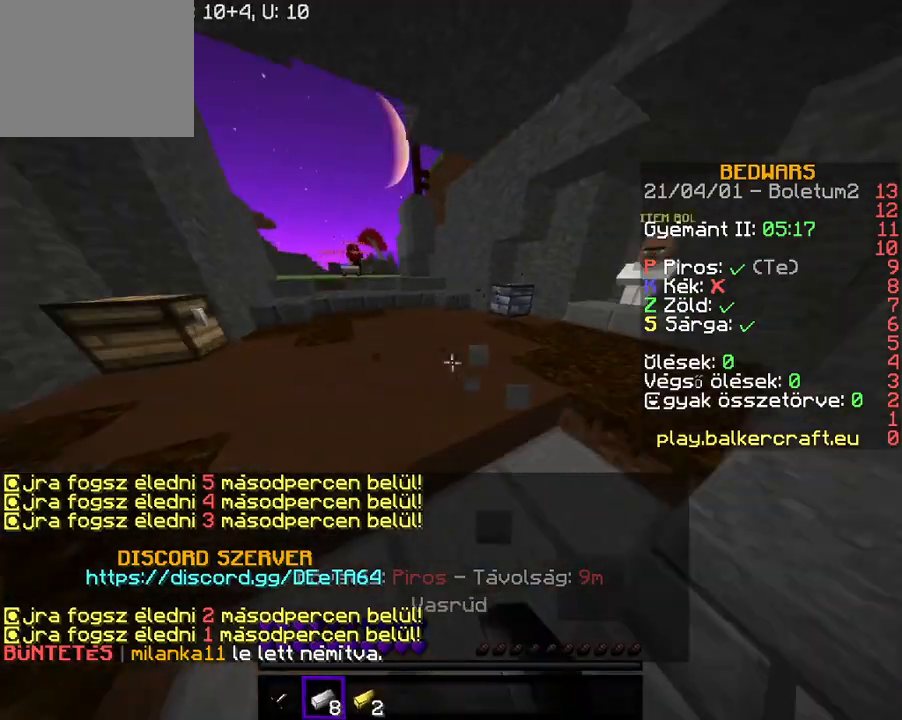
{"keys": ["a", "w"], "events": [[467, "a", "down"]]}
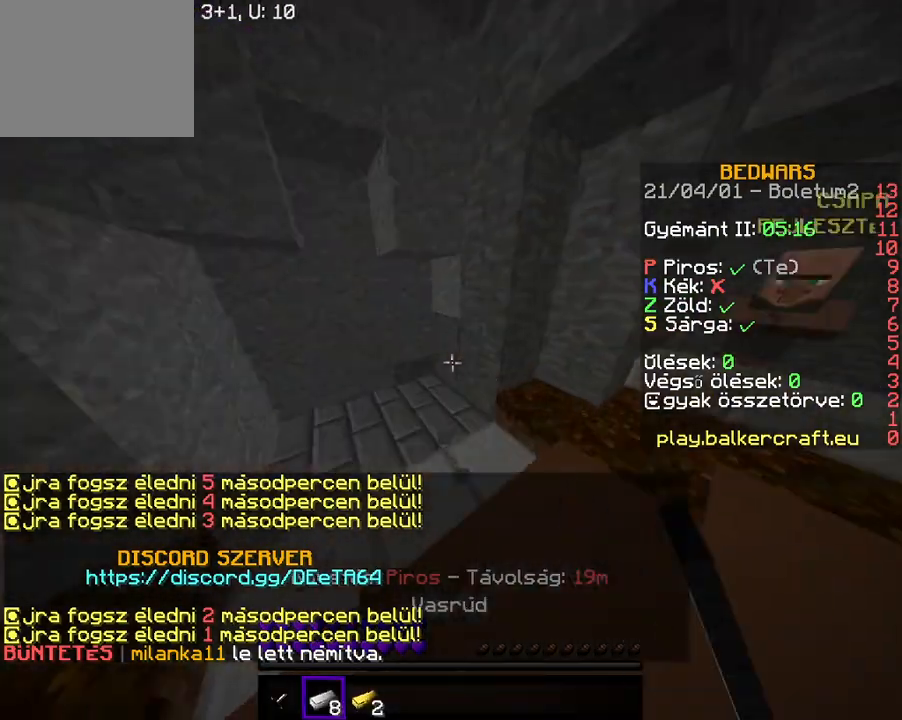
{"keys": ["a", "w"], "events": []}
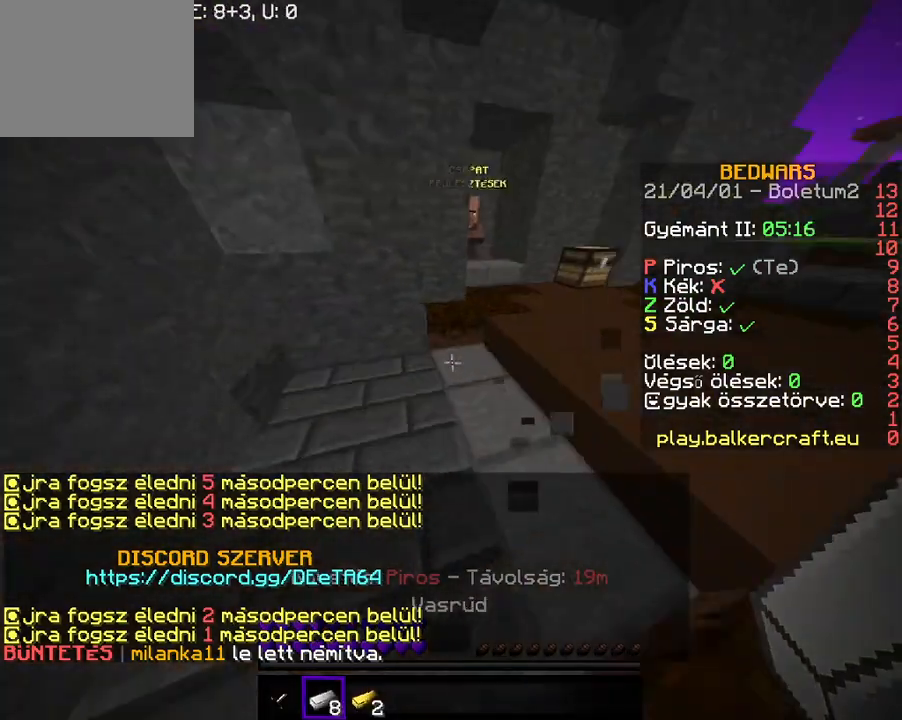
{"keys": [], "events": [[167, "w", "up"], [400, "a", "up"]]}
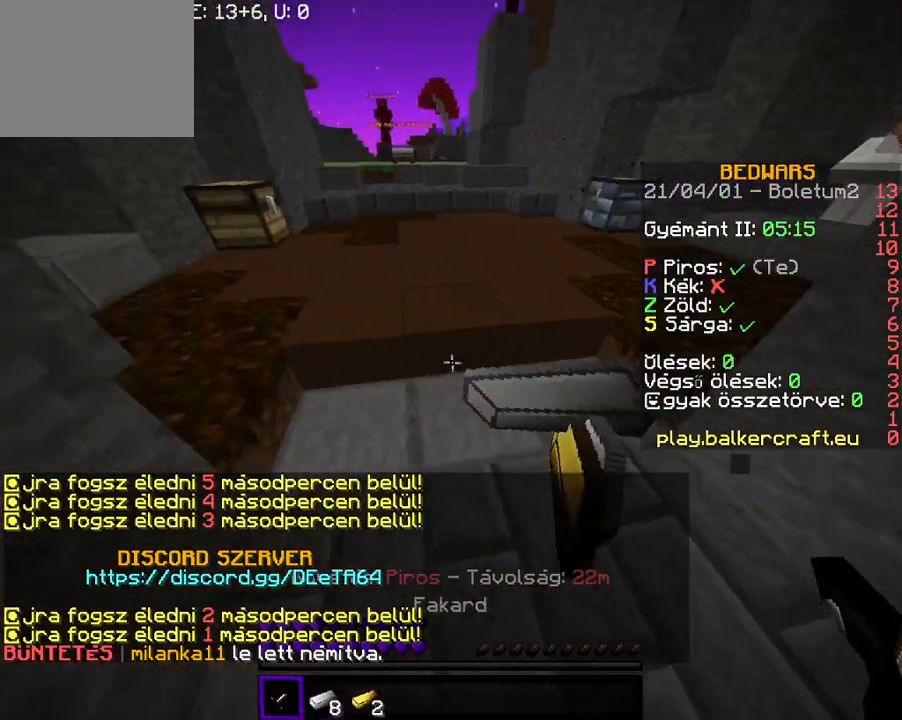
{"keys": ["a", "d"], "events": [[33, "d", "down"], [100, "d", "up"], [133, "a", "down"], [200, "a", "up"], [200, "d", "down"], [333, "a", "down"], [400, "d", "up"], [467, "d", "down"]]}
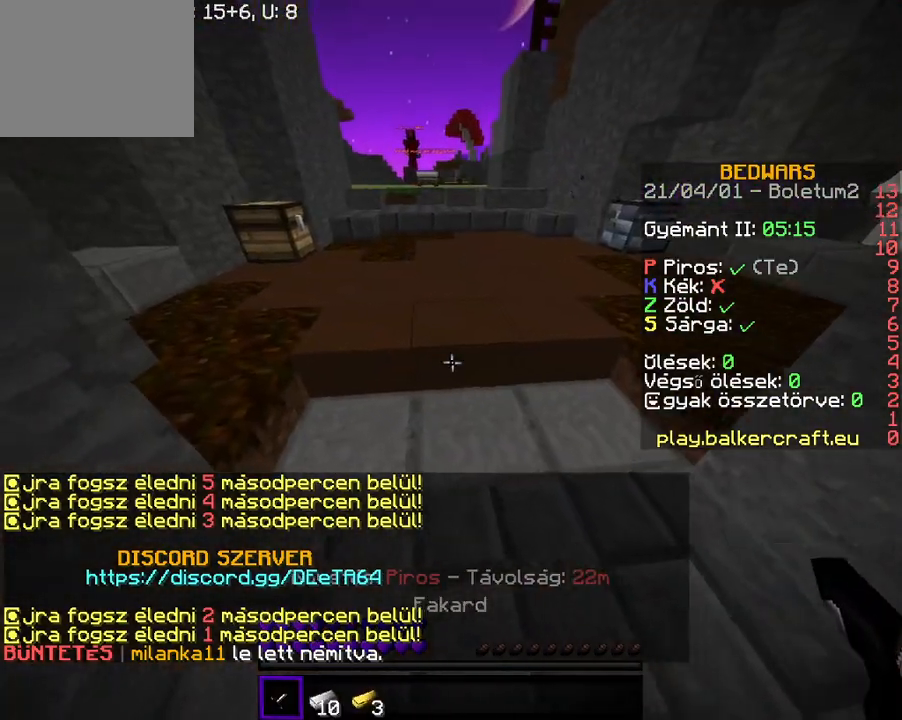
{"keys": ["a"], "events": [[167, "d", "up"], [233, "d", "down"], [300, "a", "up"], [400, "a", "down"], [467, "d", "up"]]}
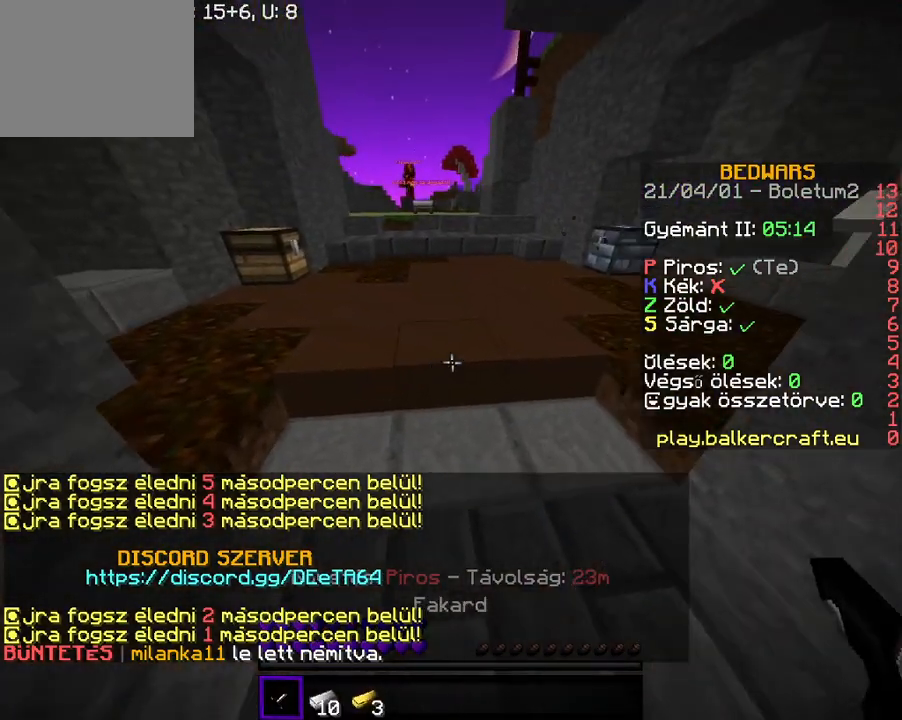
{"keys": ["a"], "events": [[33, "d", "down"], [100, "a", "up"], [500, "a", "down"], [500, "d", "up"]]}
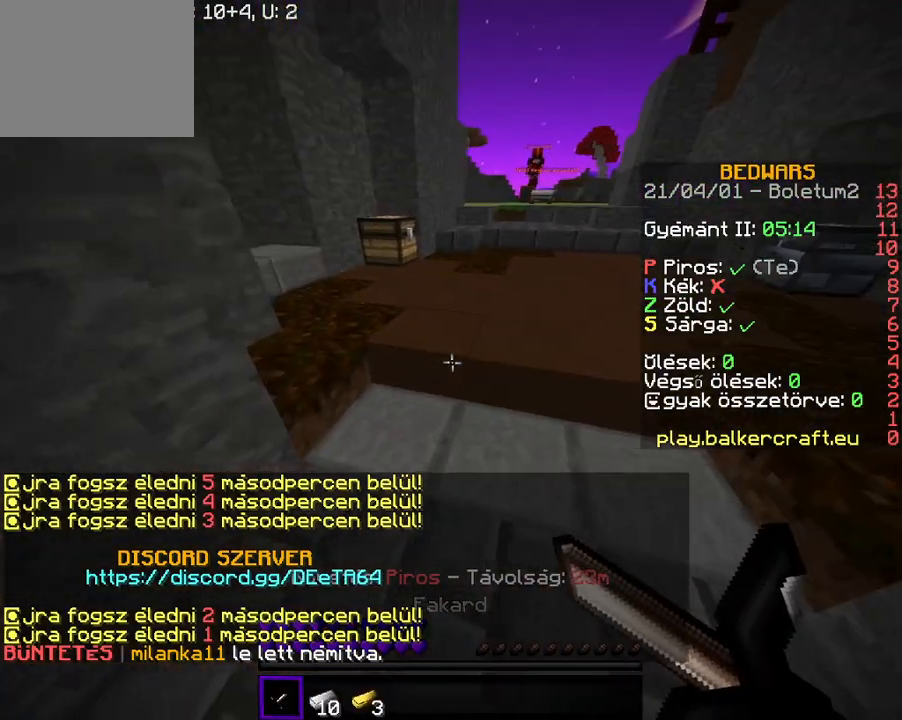
{"keys": [], "events": [[133, "a", "up"], [200, "d", "down"], [433, "d", "up"]]}